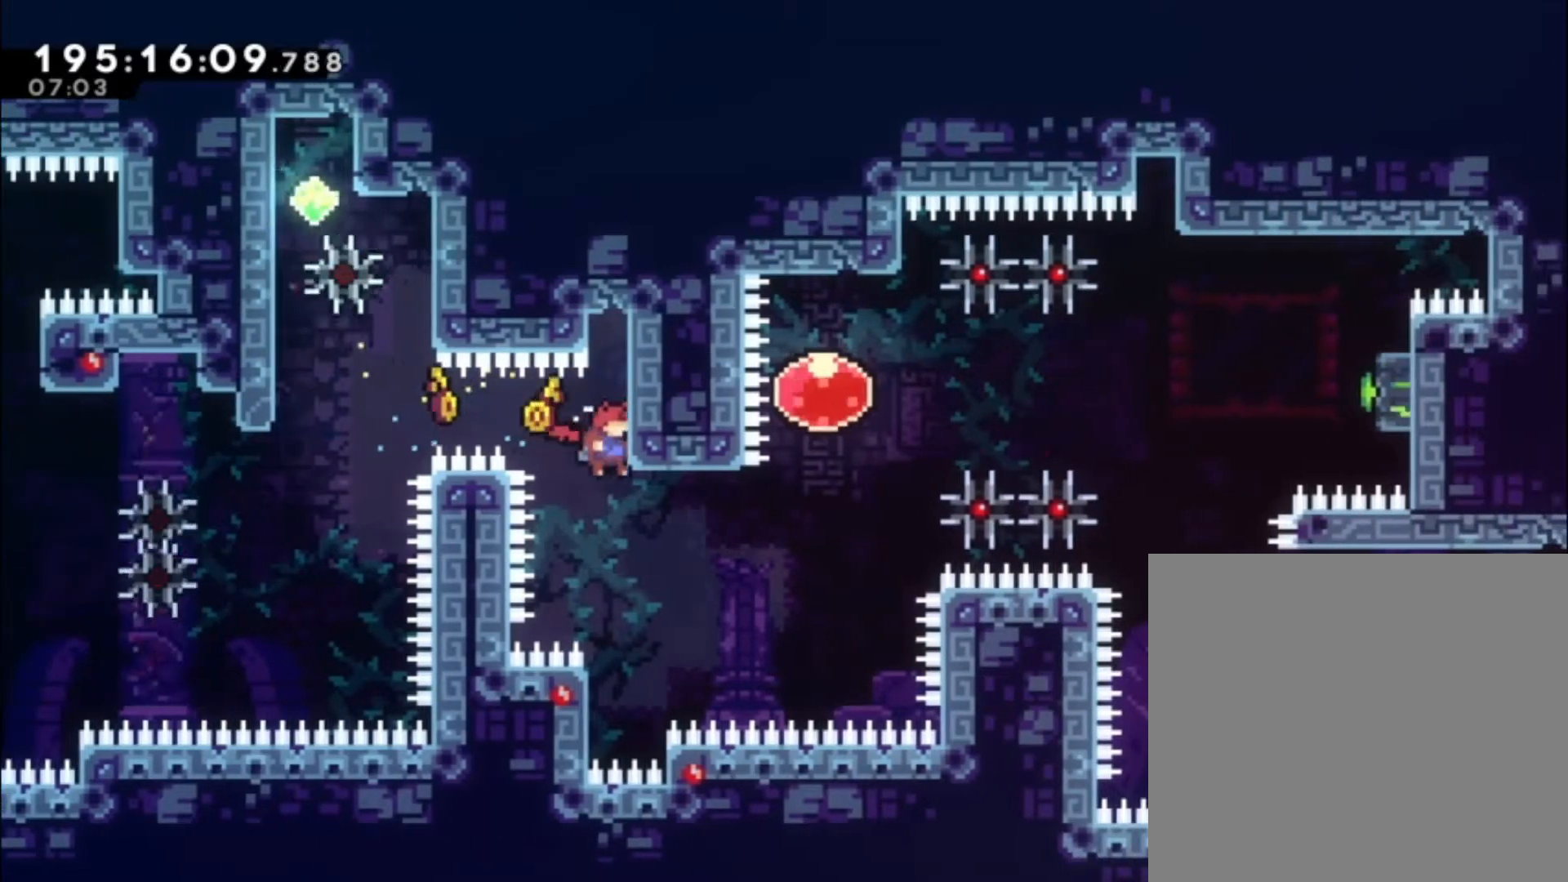
Gameplay with a controller (Xbox layout); each line is a JSON object with the inputs held at the frame after it (dt_ms = milliseconds from this image to that frame). "events" lists button and stick changes between this image and that frame as [ms after this image, input, new state], when the widget could be followed in between. Not read: right_stick.
{"dt_ms": 500, "buttons": ["L1"], "left_stick": "up-left", "events": [[333, "L1", "down"], [367, "left_stick", "up-left"]]}
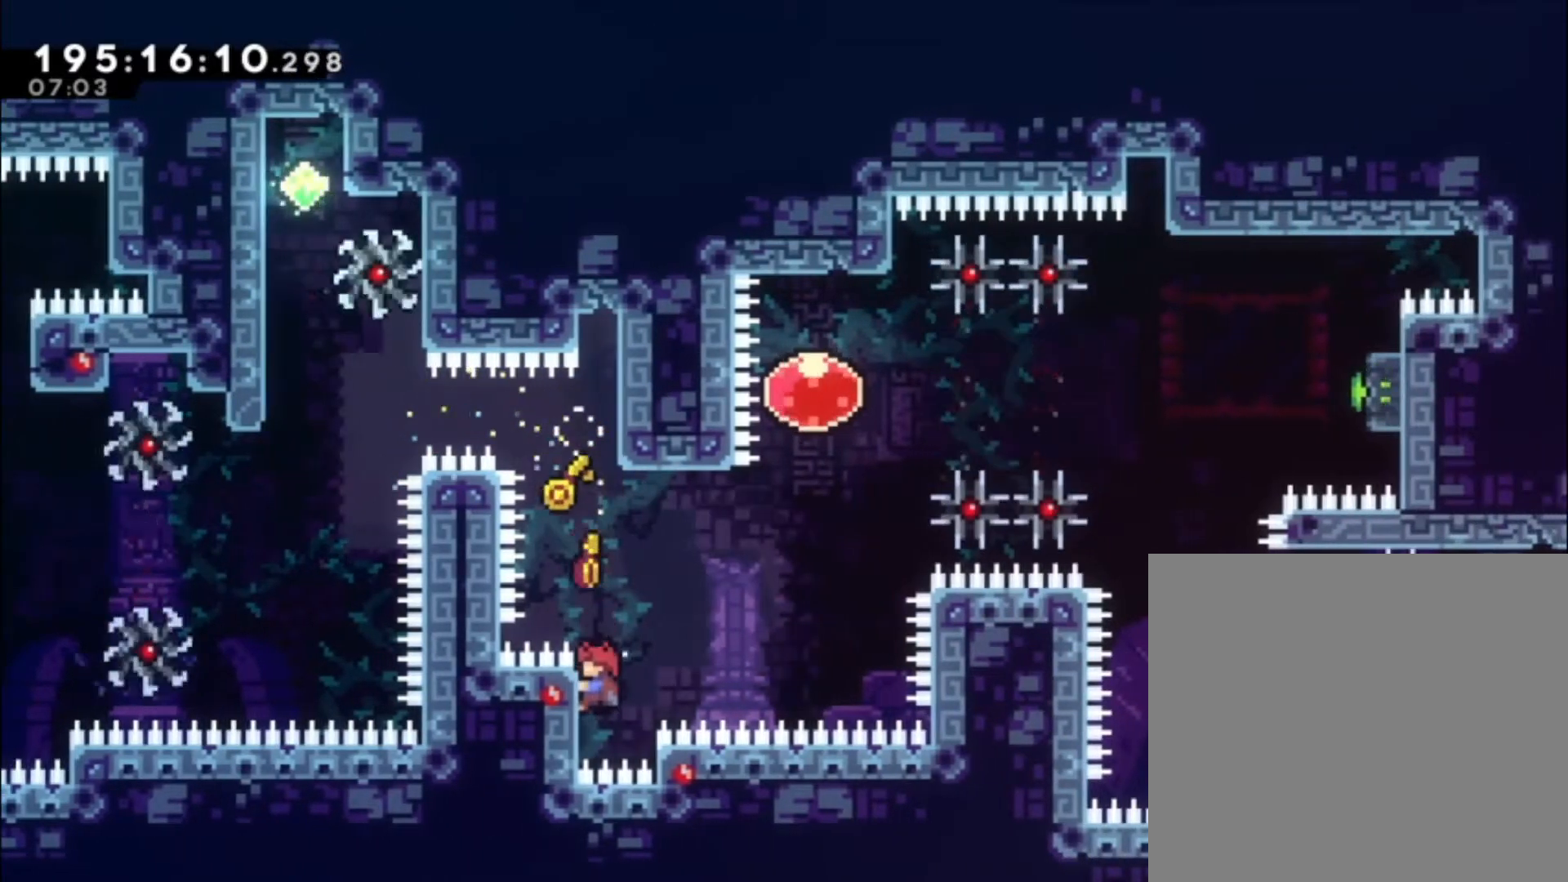
{"dt_ms": 1000, "buttons": ["L1"], "left_stick": "center"}
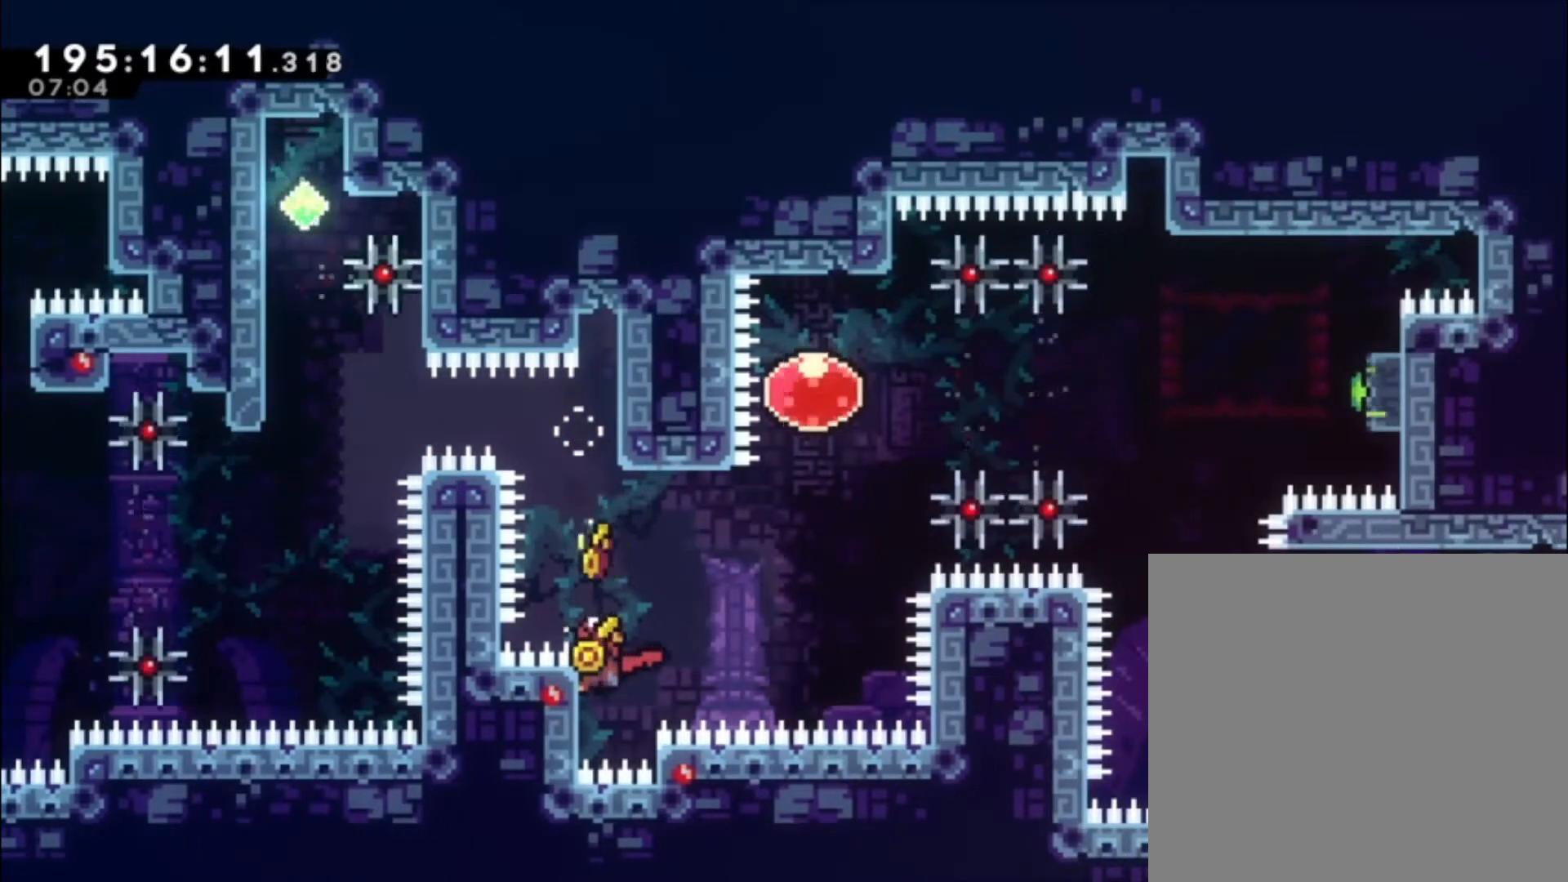
{"dt_ms": 500, "buttons": ["A", "L1"], "left_stick": "center", "events": [[367, "A", "down"]]}
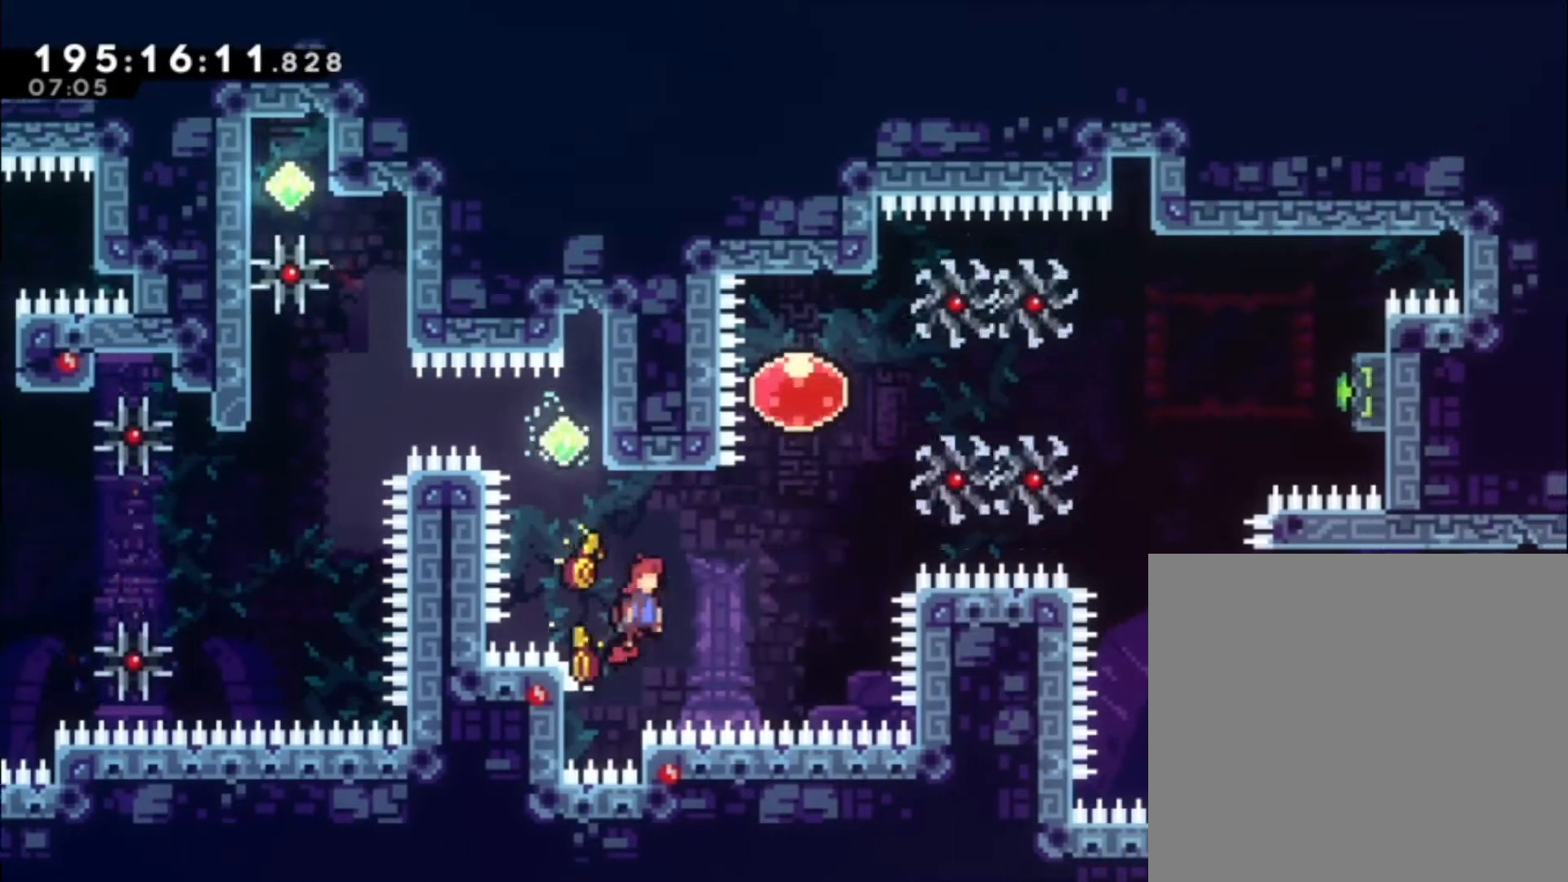
{"dt_ms": 500, "buttons": ["X", "L1"], "left_stick": "center", "events": [[167, "A", "up"], [233, "X", "down"], [233, "left_stick", "up-left"], [400, "X", "up"], [400, "left_stick", "center"], [500, "X", "down"]]}
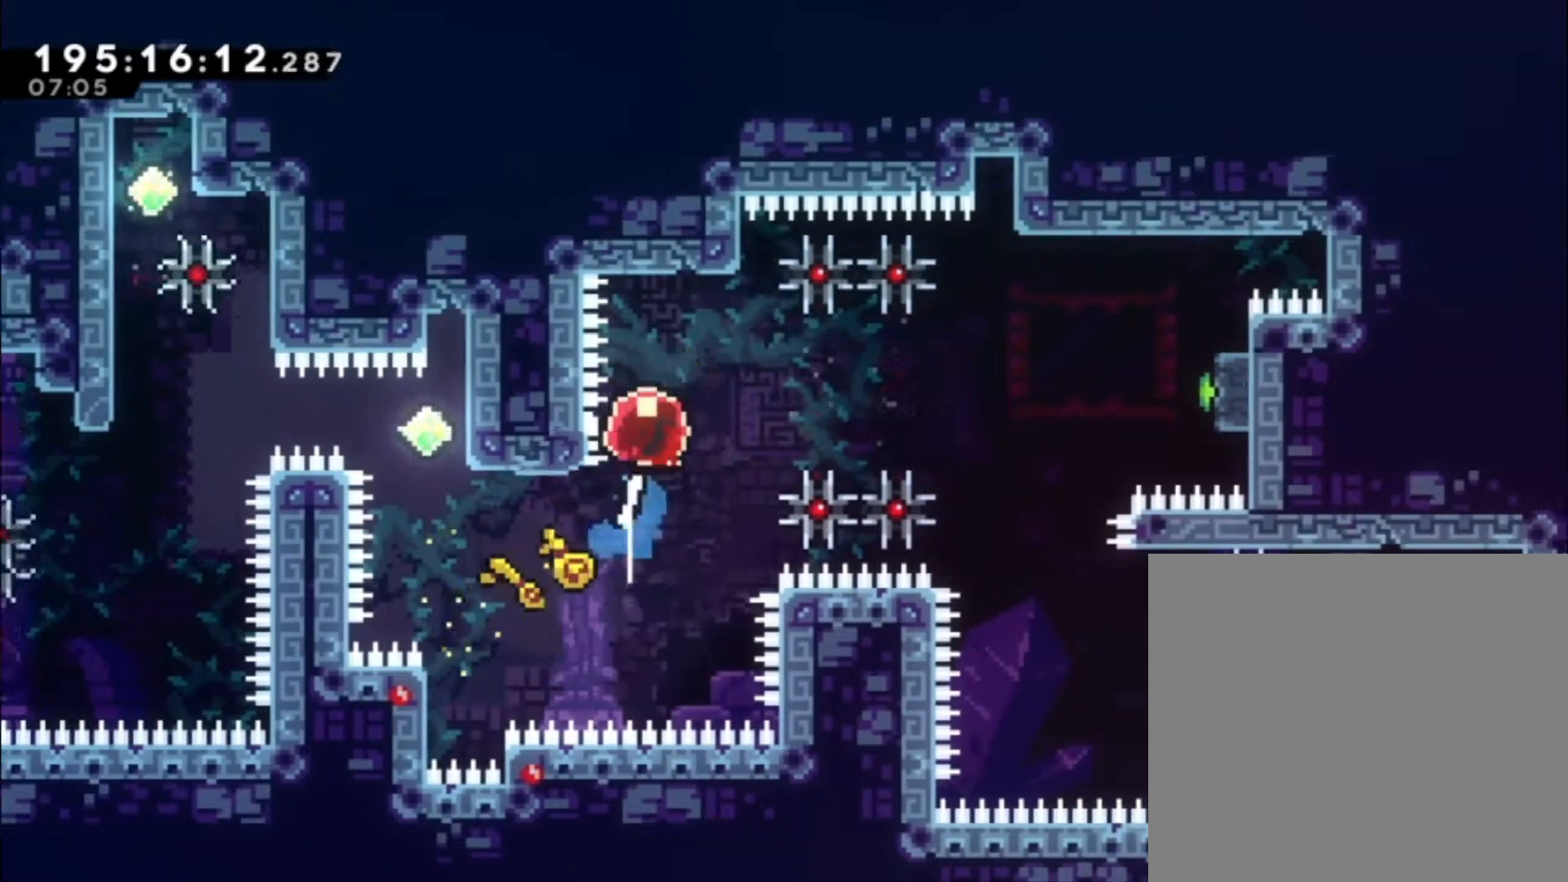
{"dt_ms": 500, "buttons": ["L1"], "left_stick": "center", "events": [[100, "X", "up"]]}
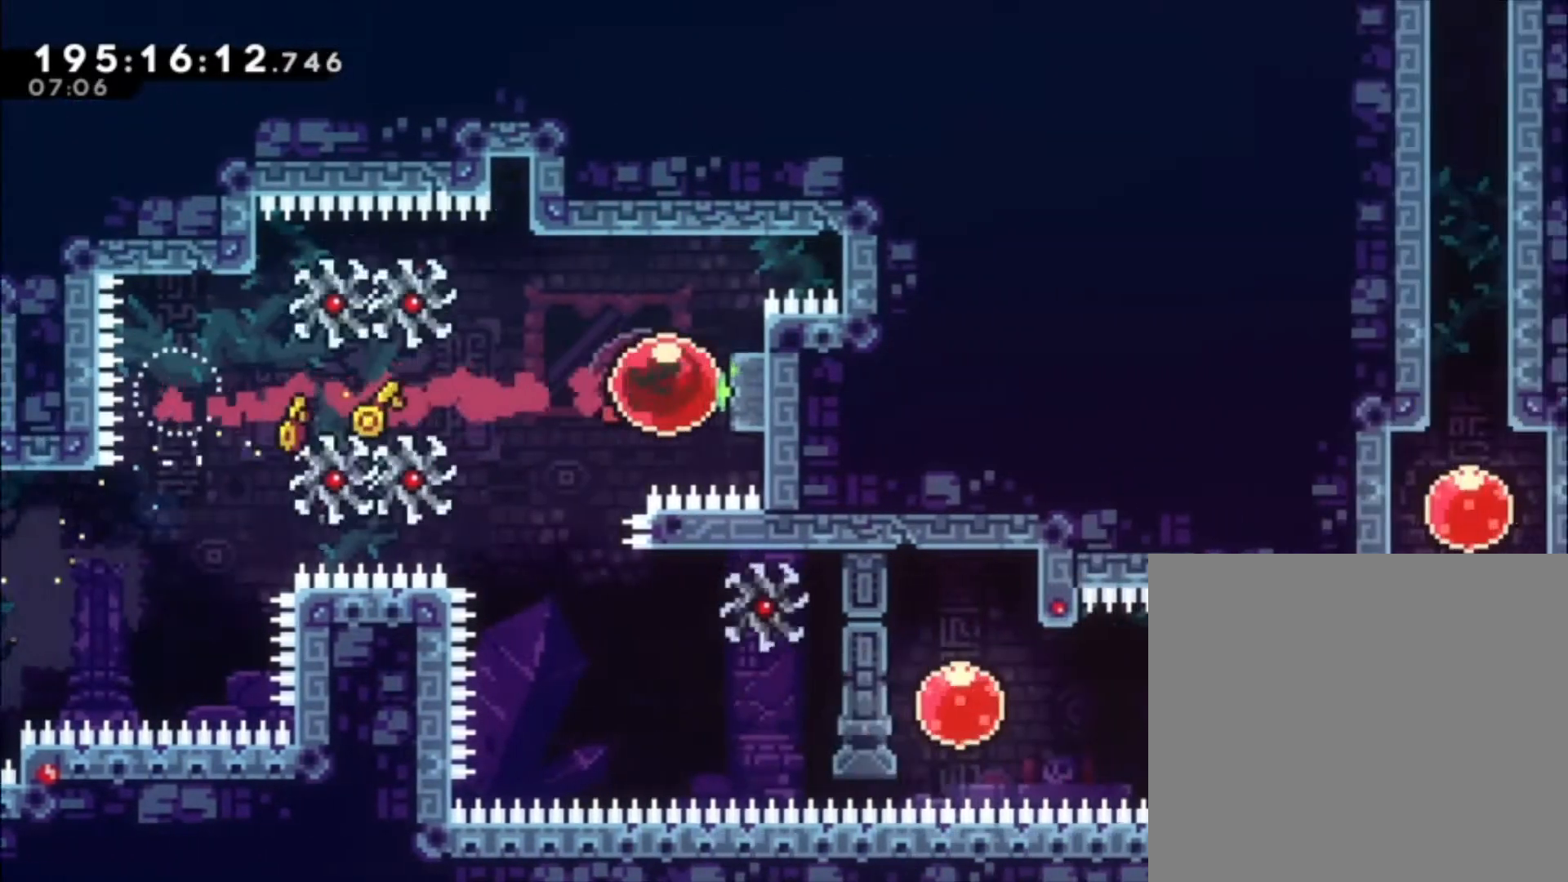
{"dt_ms": 500, "buttons": ["L1"], "left_stick": "center", "events": []}
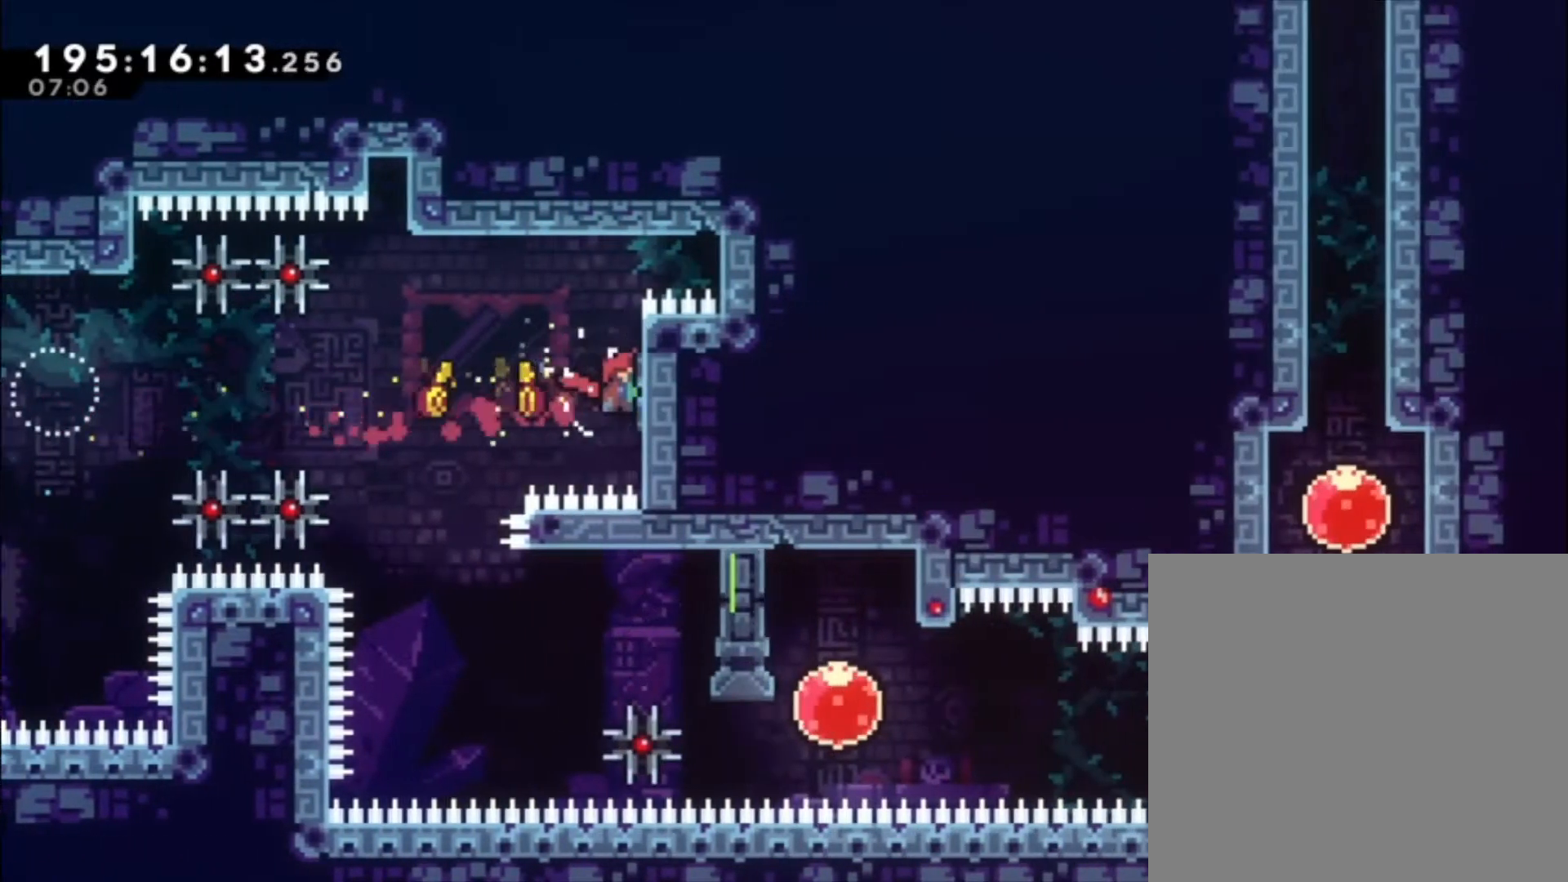
{"dt_ms": 500, "buttons": ["L1"], "left_stick": "center", "events": [[167, "left_stick", "down-left"], [267, "left_stick", "center"]]}
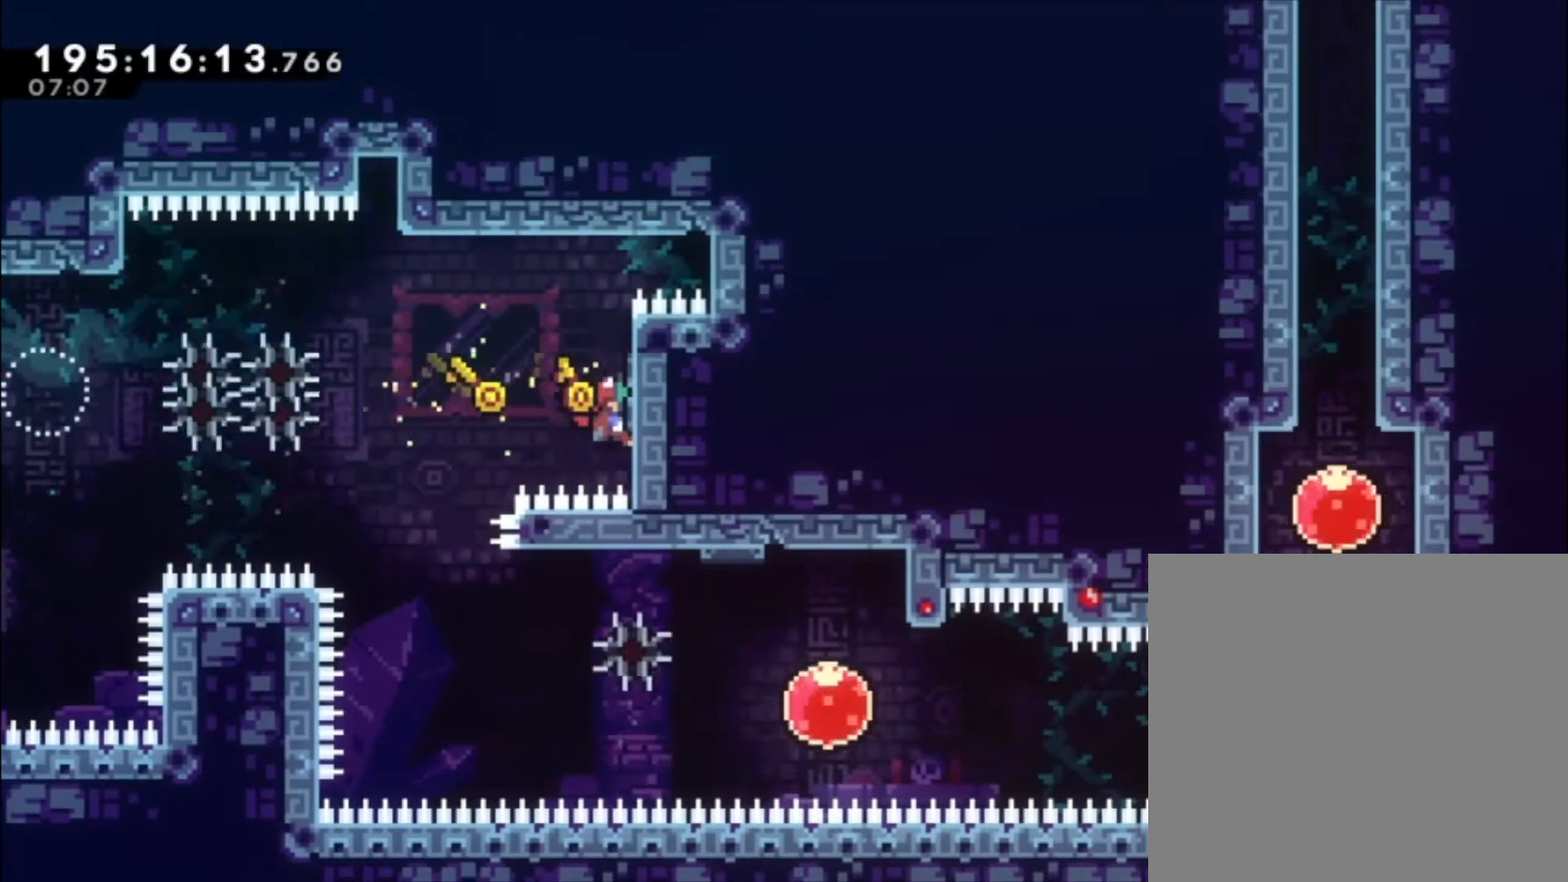
{"dt_ms": 500, "buttons": ["L1"], "left_stick": "center", "events": []}
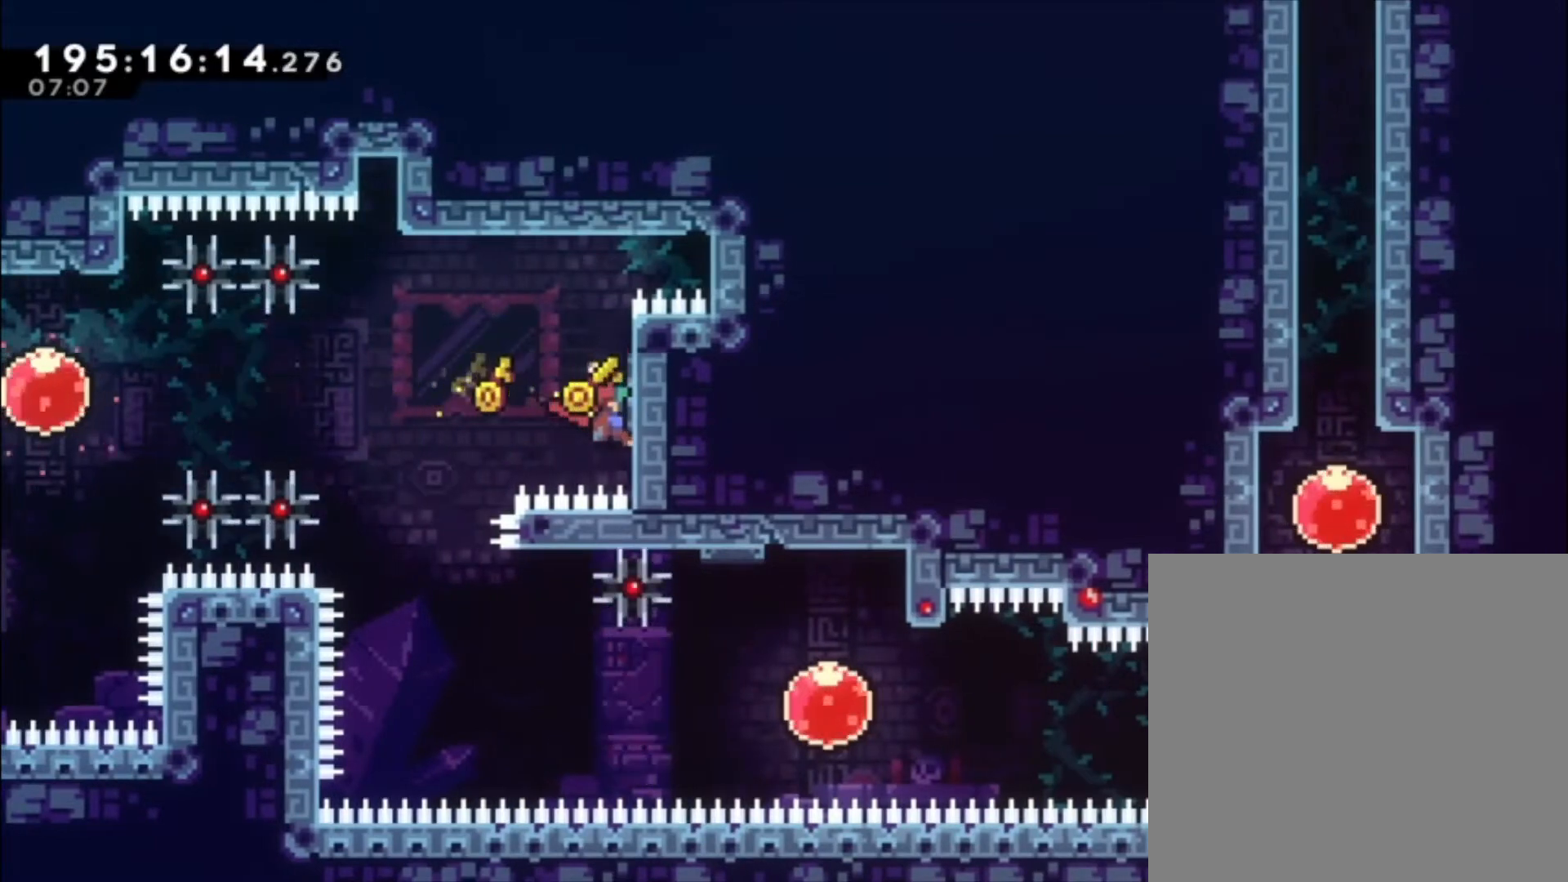
{"dt_ms": 500, "buttons": ["L1"], "left_stick": "center", "events": []}
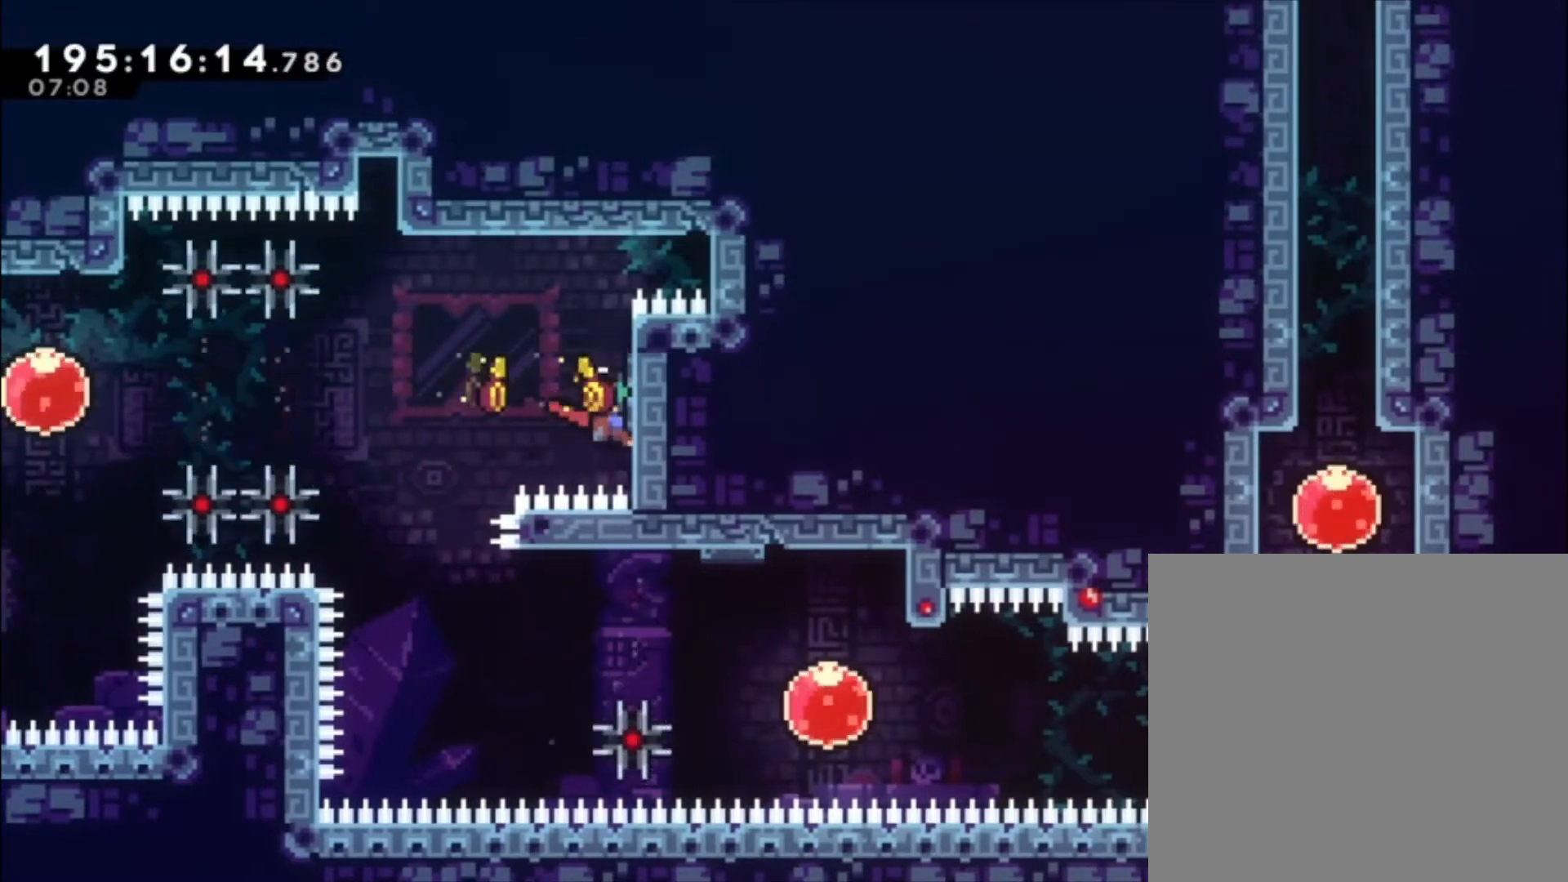
{"dt_ms": 500, "buttons": ["A", "L1"], "left_stick": "left", "events": [[433, "left_stick", "left"], [467, "A", "down"]]}
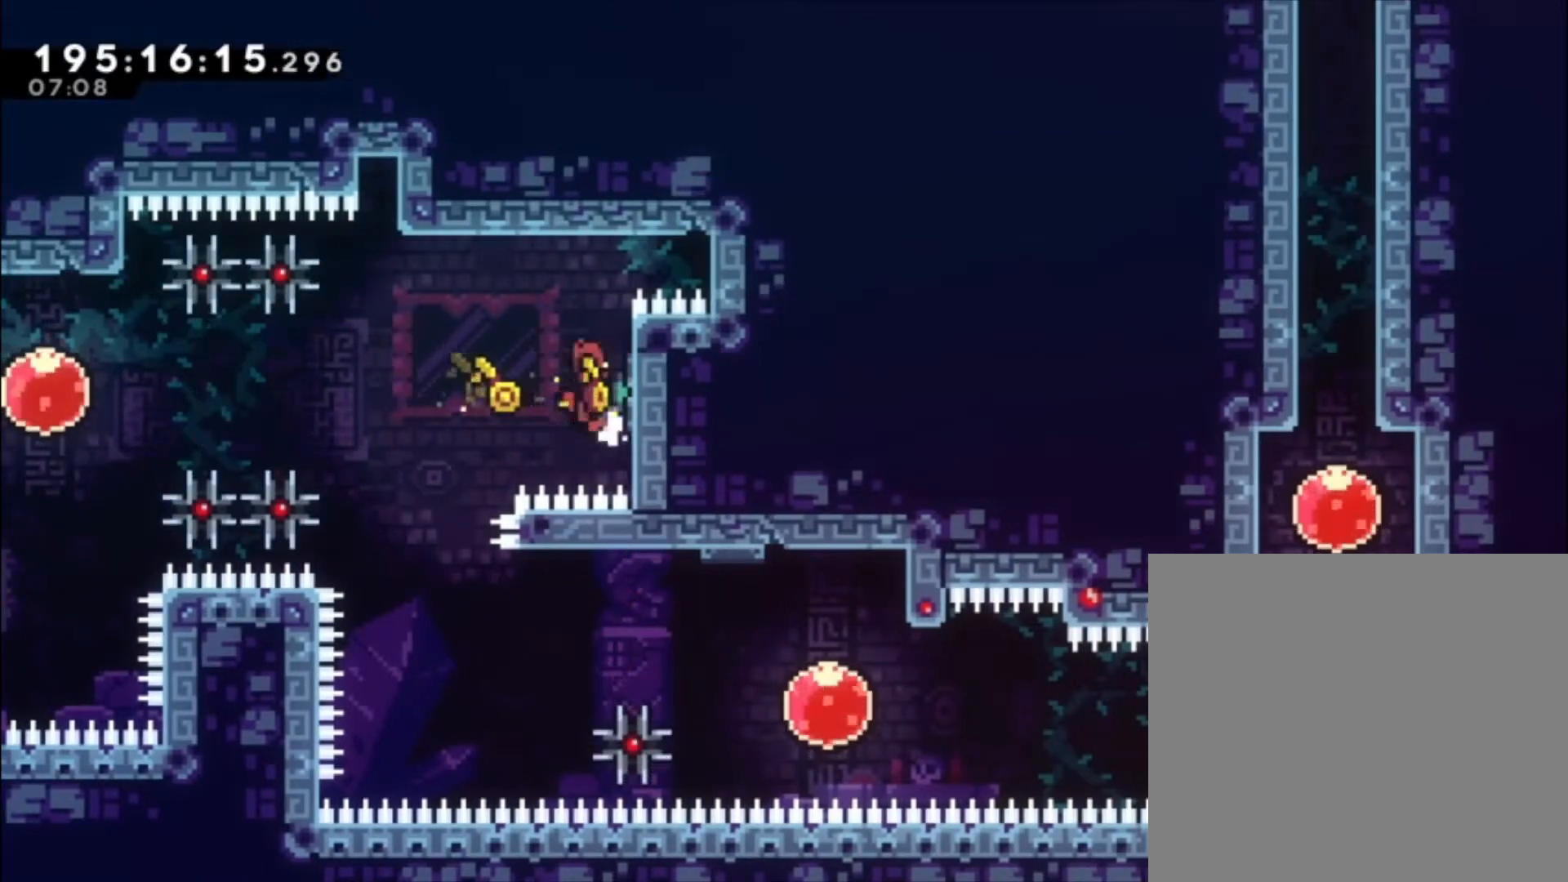
{"dt_ms": 500, "buttons": [], "left_stick": "center", "events": [[33, "A", "up"], [200, "L1", "up"], [267, "left_stick", "center"]]}
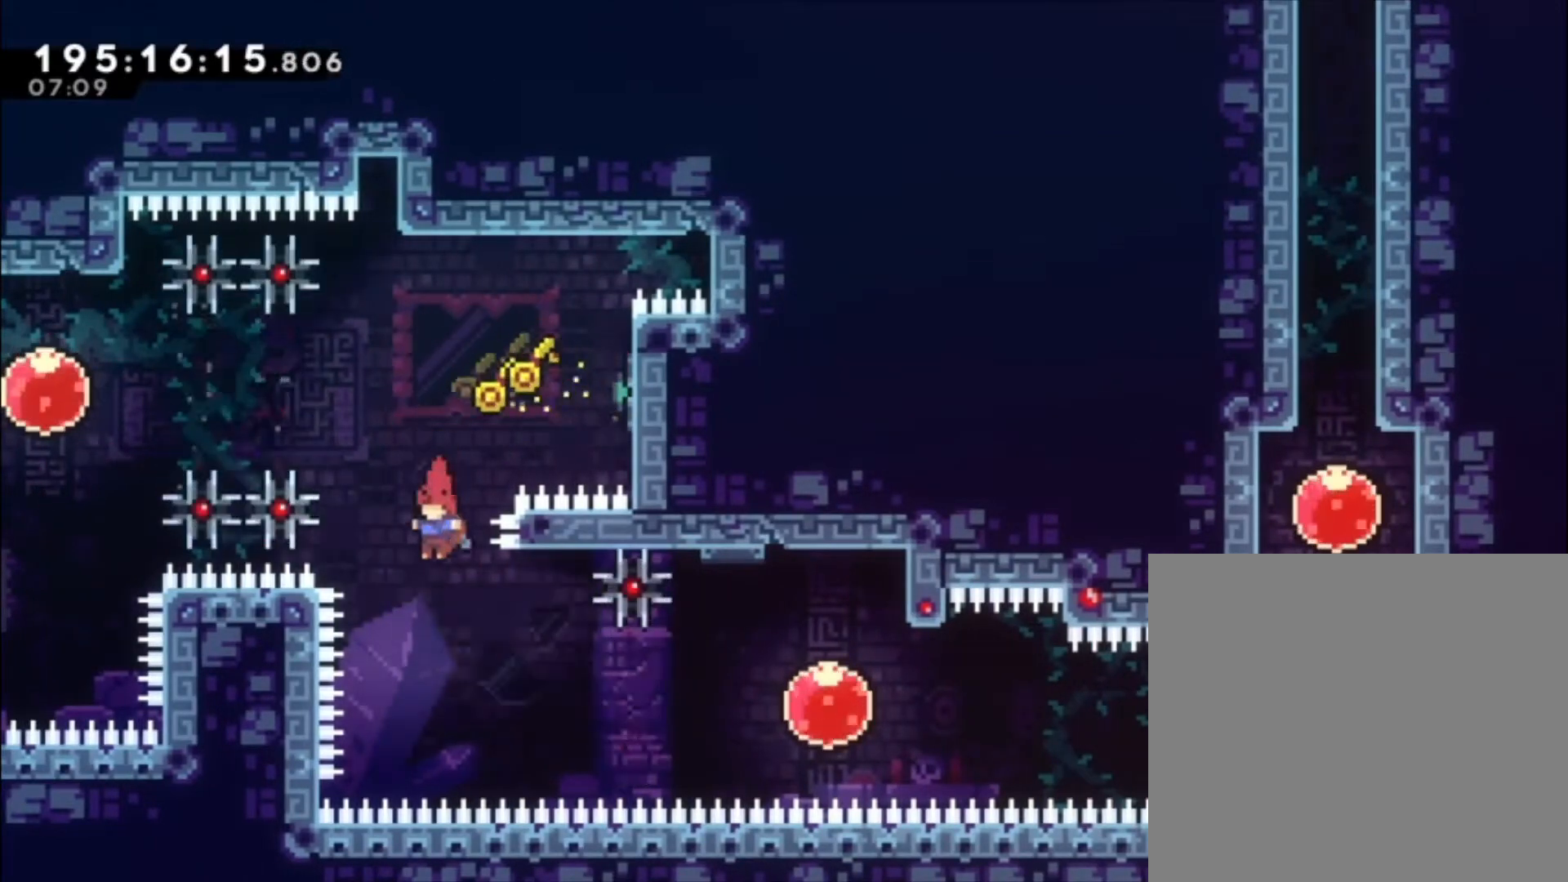
{"dt_ms": 500, "buttons": [], "left_stick": "center", "events": [[200, "X", "down"], [300, "X", "up"]]}
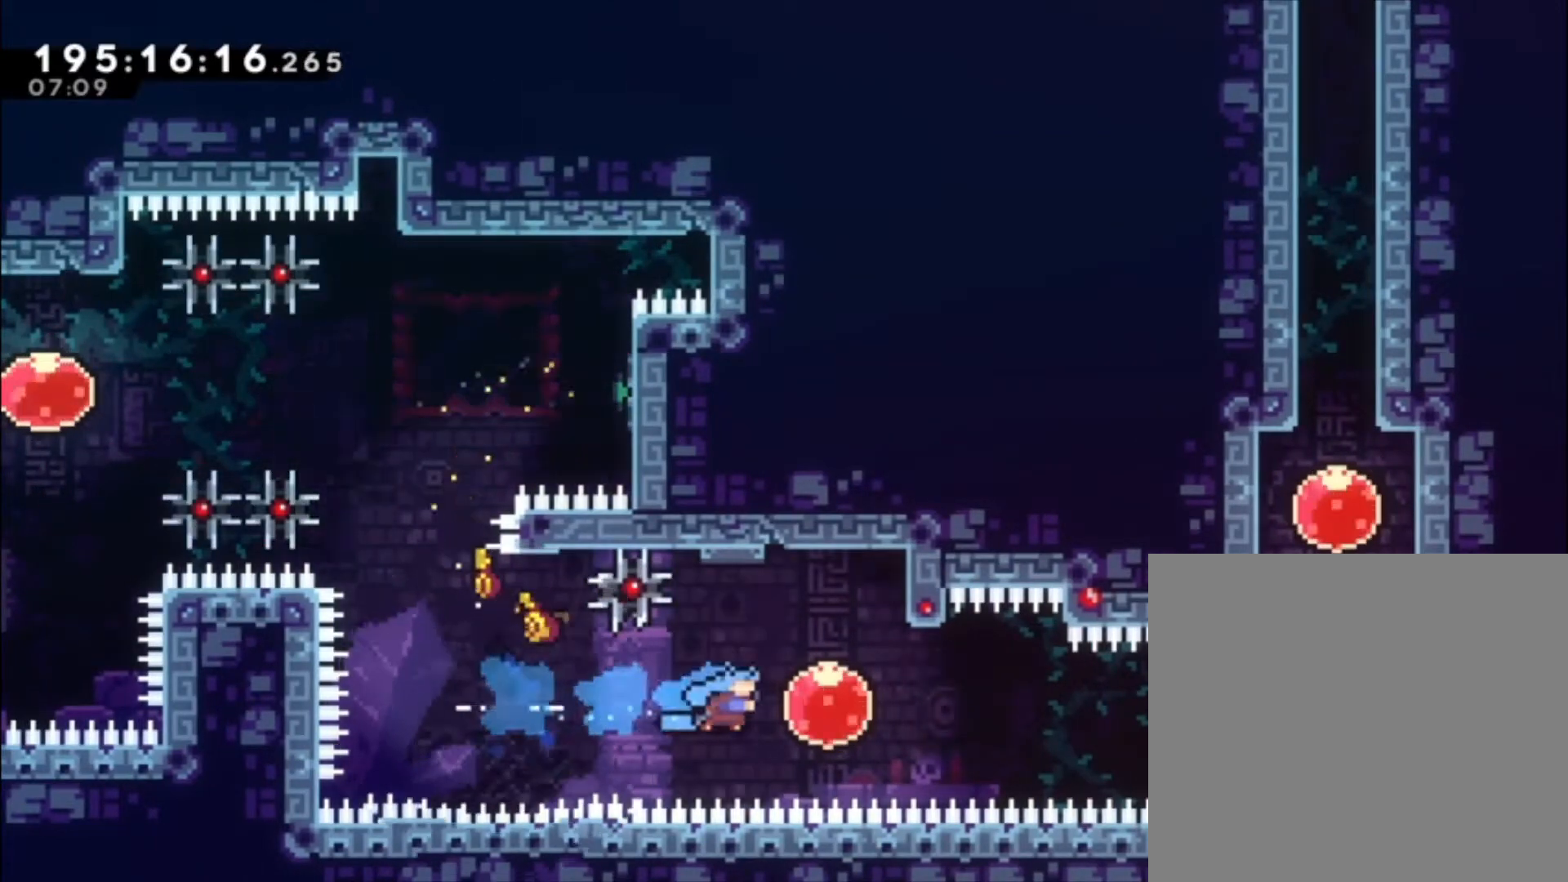
{"dt_ms": 500, "buttons": [], "left_stick": "center", "events": [[67, "X", "down"], [167, "X", "up"]]}
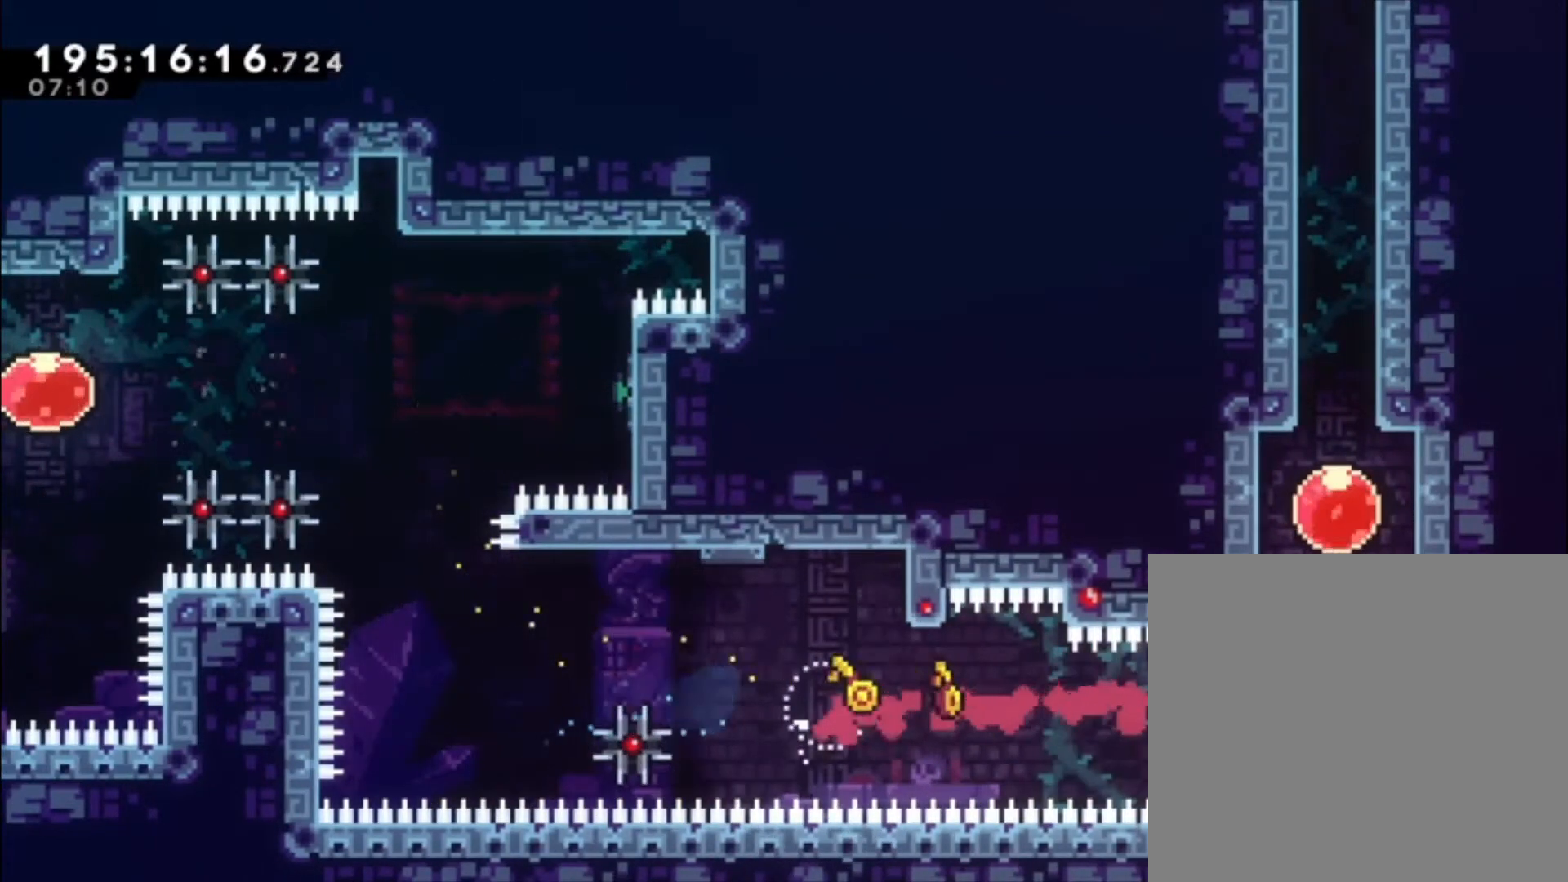
{"dt_ms": 500, "buttons": ["X"], "left_stick": "up-left", "events": [[33, "X", "down"], [67, "left_stick", "up-left"], [200, "X", "up"], [433, "X", "down"]]}
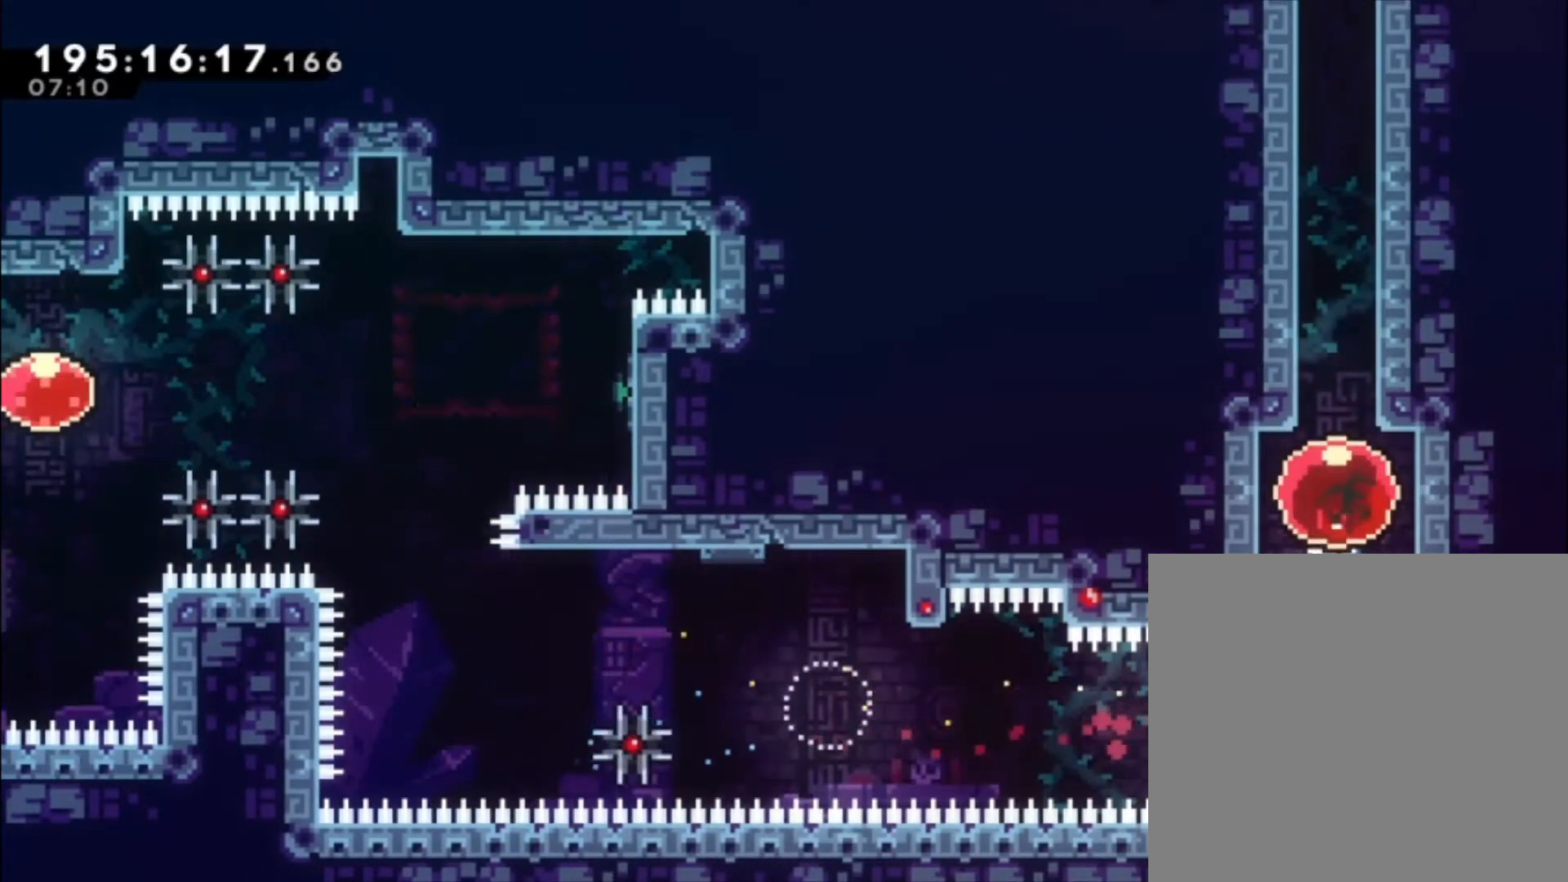
{"dt_ms": 500, "buttons": [], "left_stick": "up-left", "events": [[67, "X", "up"]]}
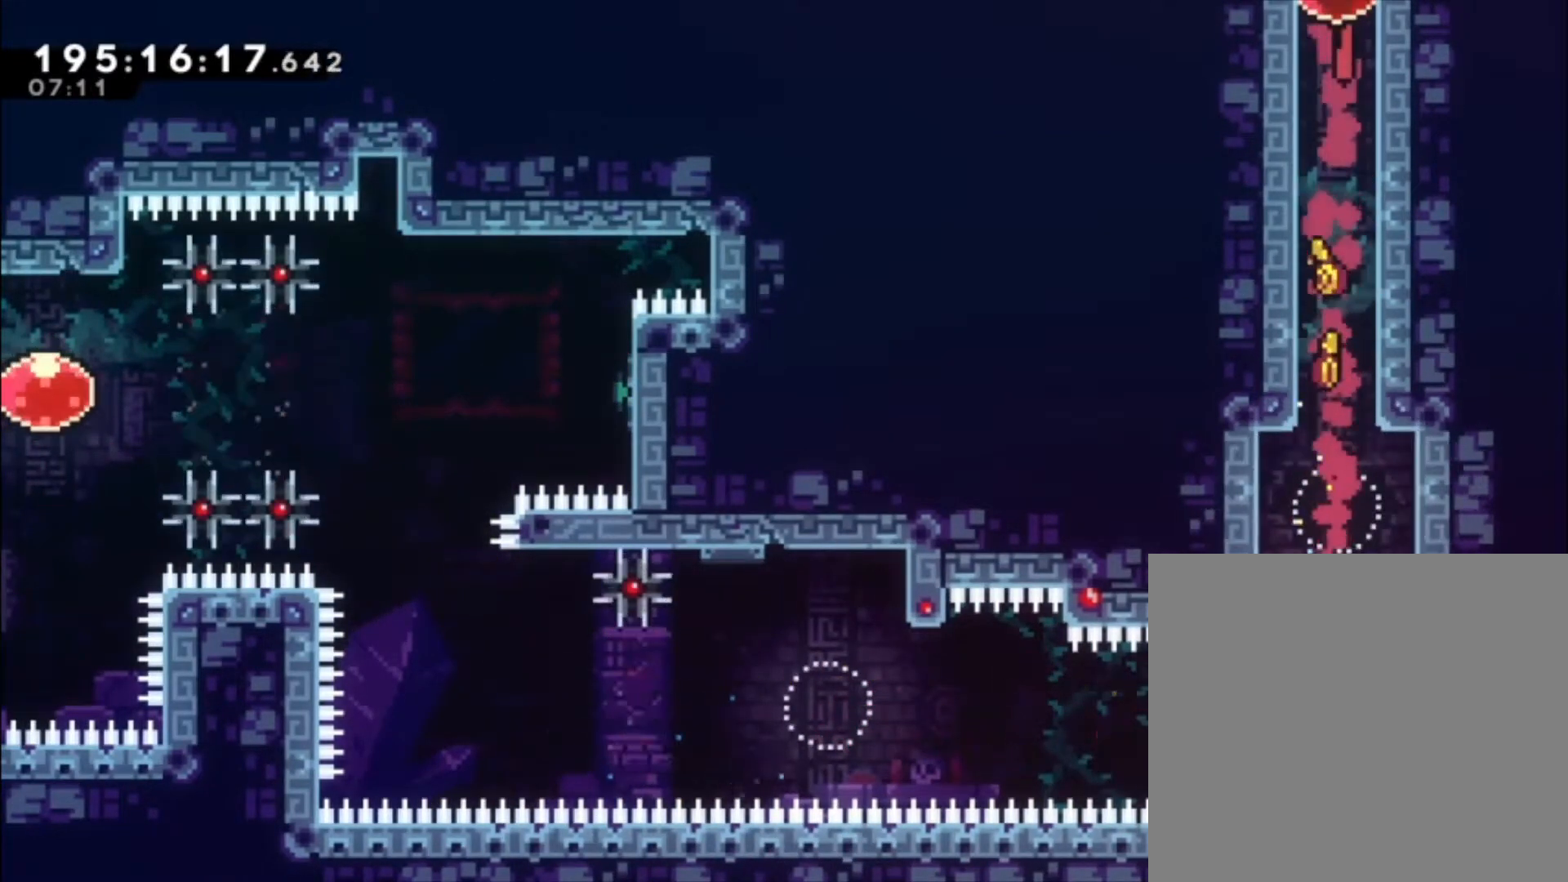
{"dt_ms": 500, "buttons": [], "left_stick": "center", "events": [[300, "left_stick", "center"]]}
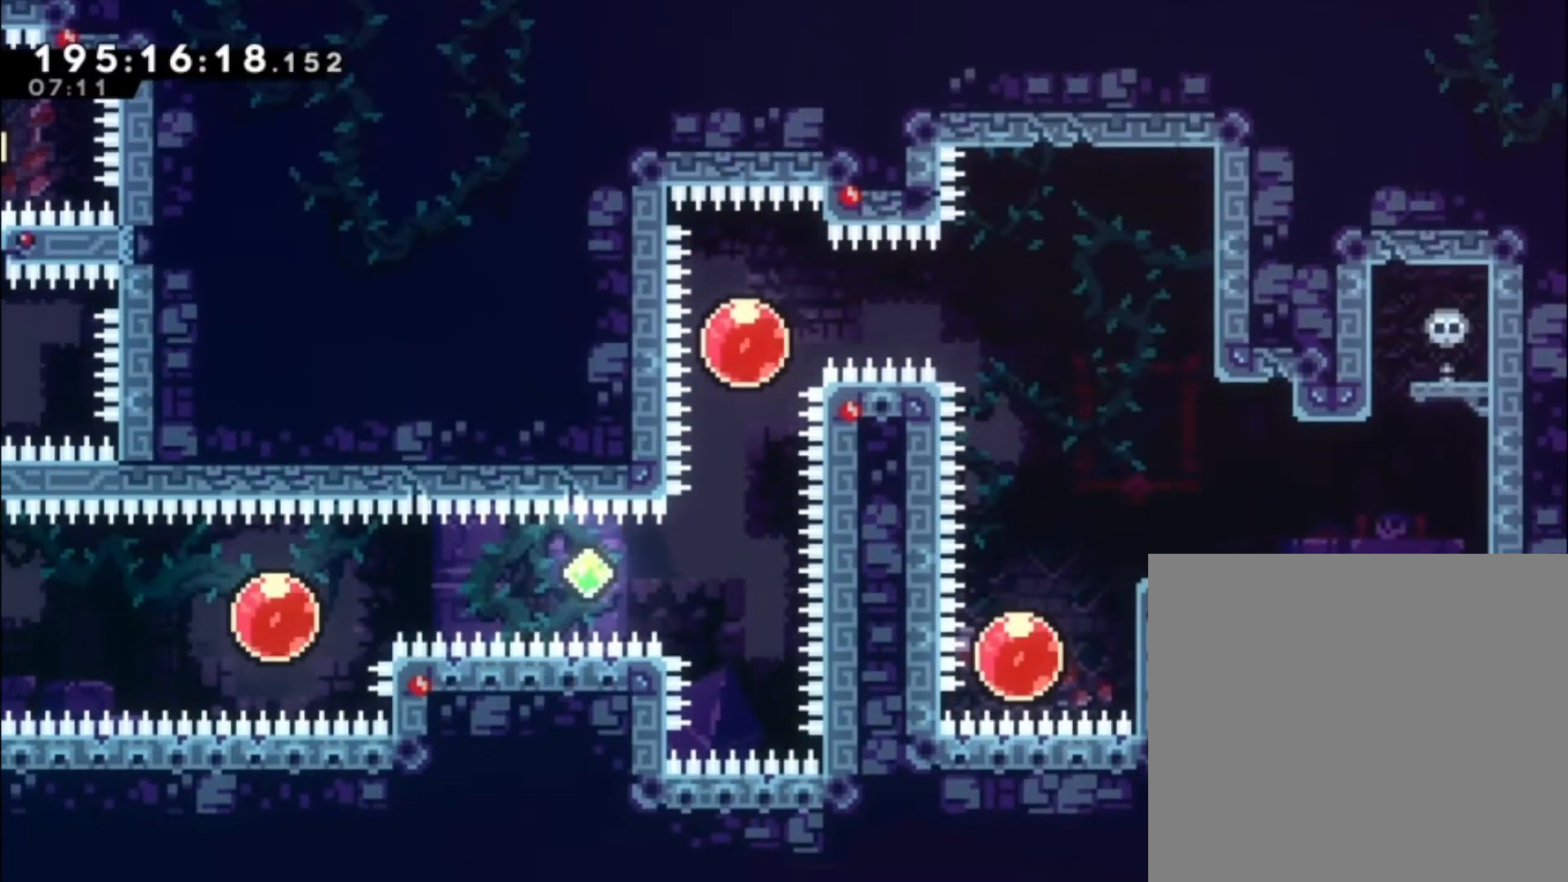
{"dt_ms": 500, "buttons": ["X"], "left_stick": "down-left", "events": [[433, "left_stick", "down-left"], [467, "X", "down"]]}
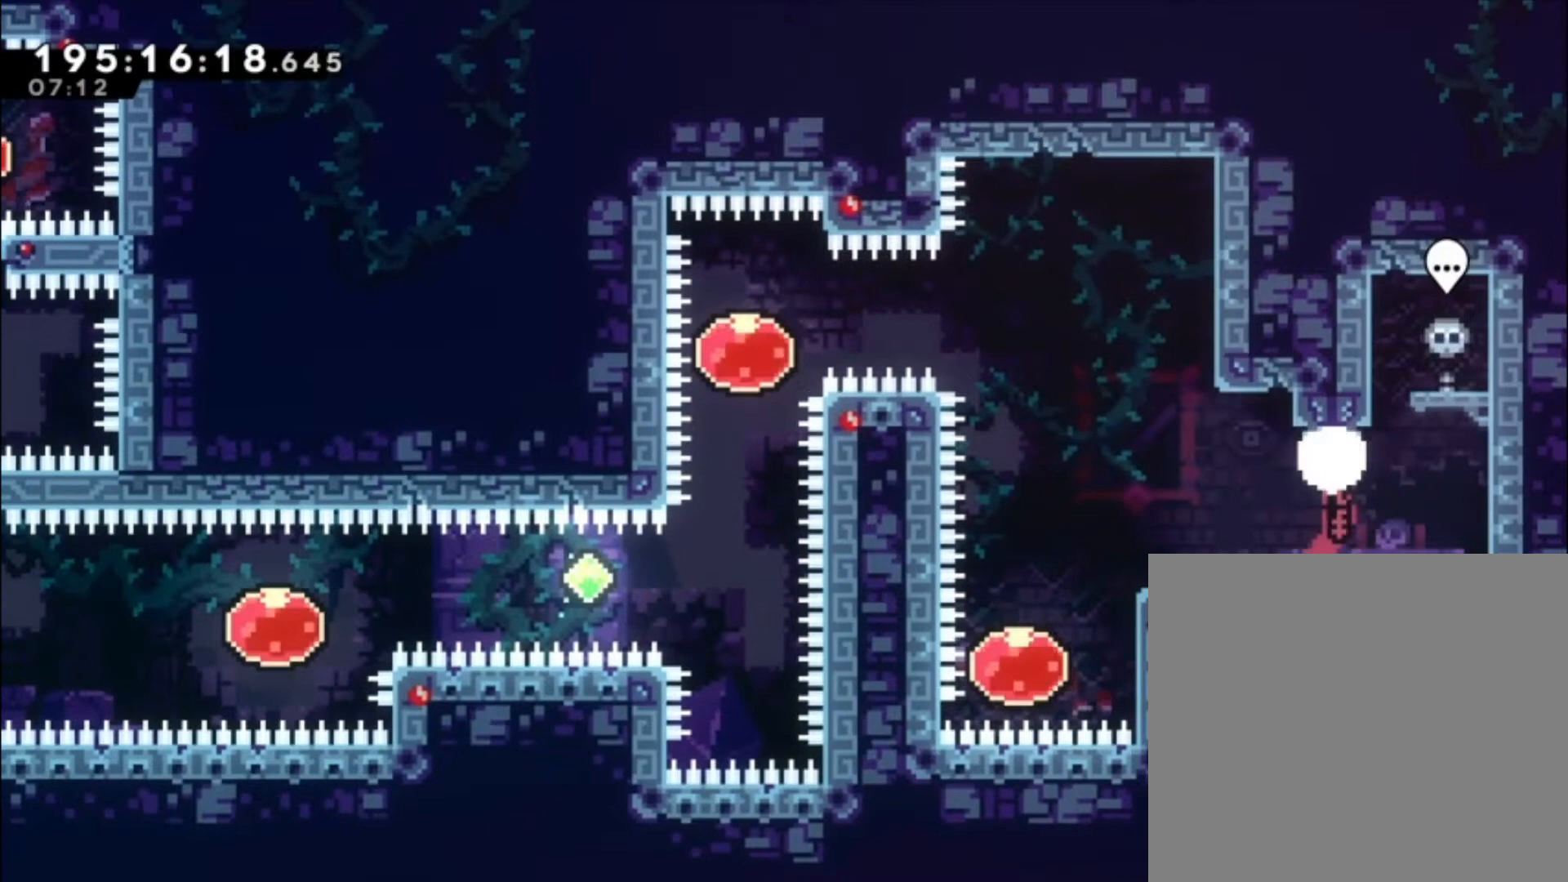
{"dt_ms": 500, "buttons": [], "left_stick": "center", "events": [[67, "X", "up"], [133, "left_stick", "center"], [367, "left_stick", "left"], [467, "left_stick", "center"]]}
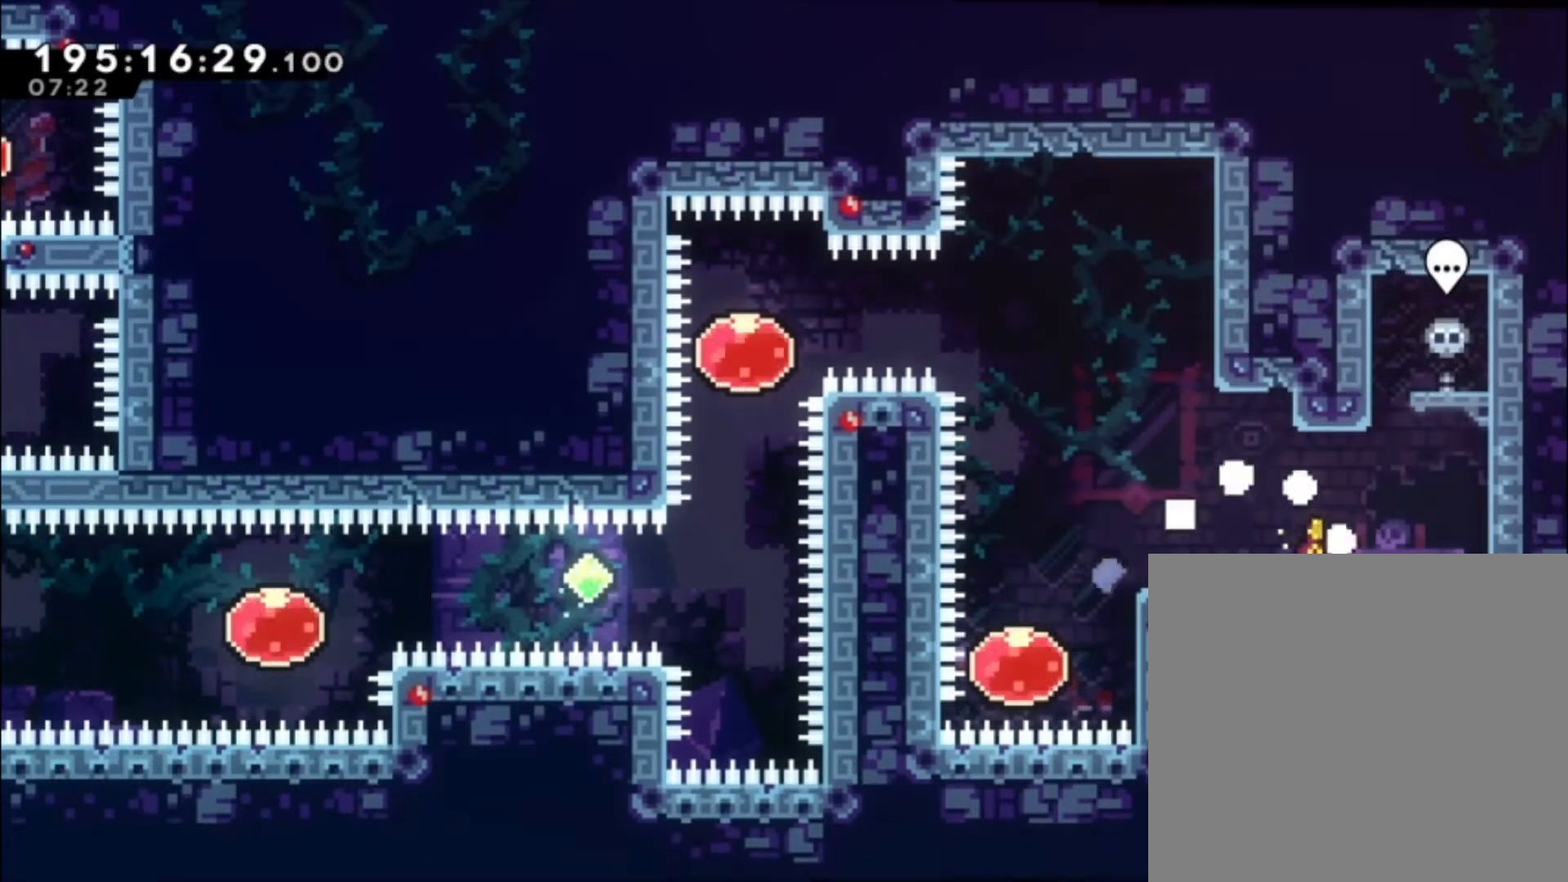
{"dt_ms": 500, "buttons": [], "left_stick": "left", "events": [[200, "left_stick", "left"], [300, "A", "down"], [400, "A", "up"]]}